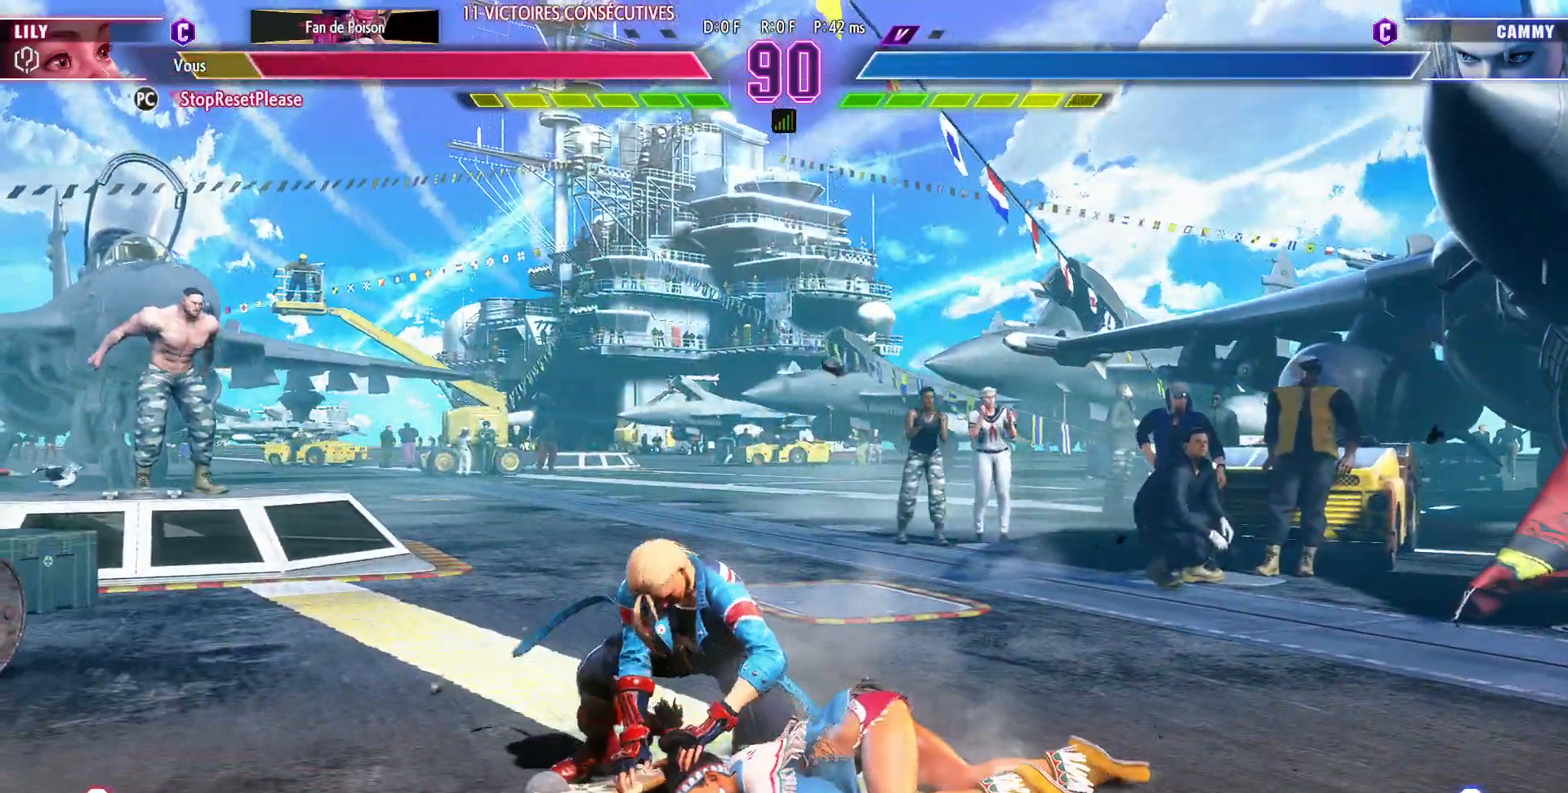
Gameplay with a controller (arcade stick); each line is a JSON object with the inputs held at the frame after it. "events" lists button and stick changes between this image and that frame as [ms after this image, input, new state], when the widget could be followed in between. Not read: L3 R3.
{"buttons": [], "left_stick": "left", "events": [[17, "CIRCLE", "down"], [33, "R2", "down"], [83, "CIRCLE", "up"], [83, "R2", "up"], [167, "CIRCLE", "down"], [167, "R2", "down"], [200, "R2", "up"], [200, "left_stick", "left"], [217, "CIRCLE", "up"], [283, "CIRCLE", "down"], [283, "R2", "down"], [350, "CIRCLE", "up"], [350, "R2", "up"], [400, "CIRCLE", "down"], [417, "R2", "down"], [467, "CIRCLE", "up"], [467, "R2", "up"]]}
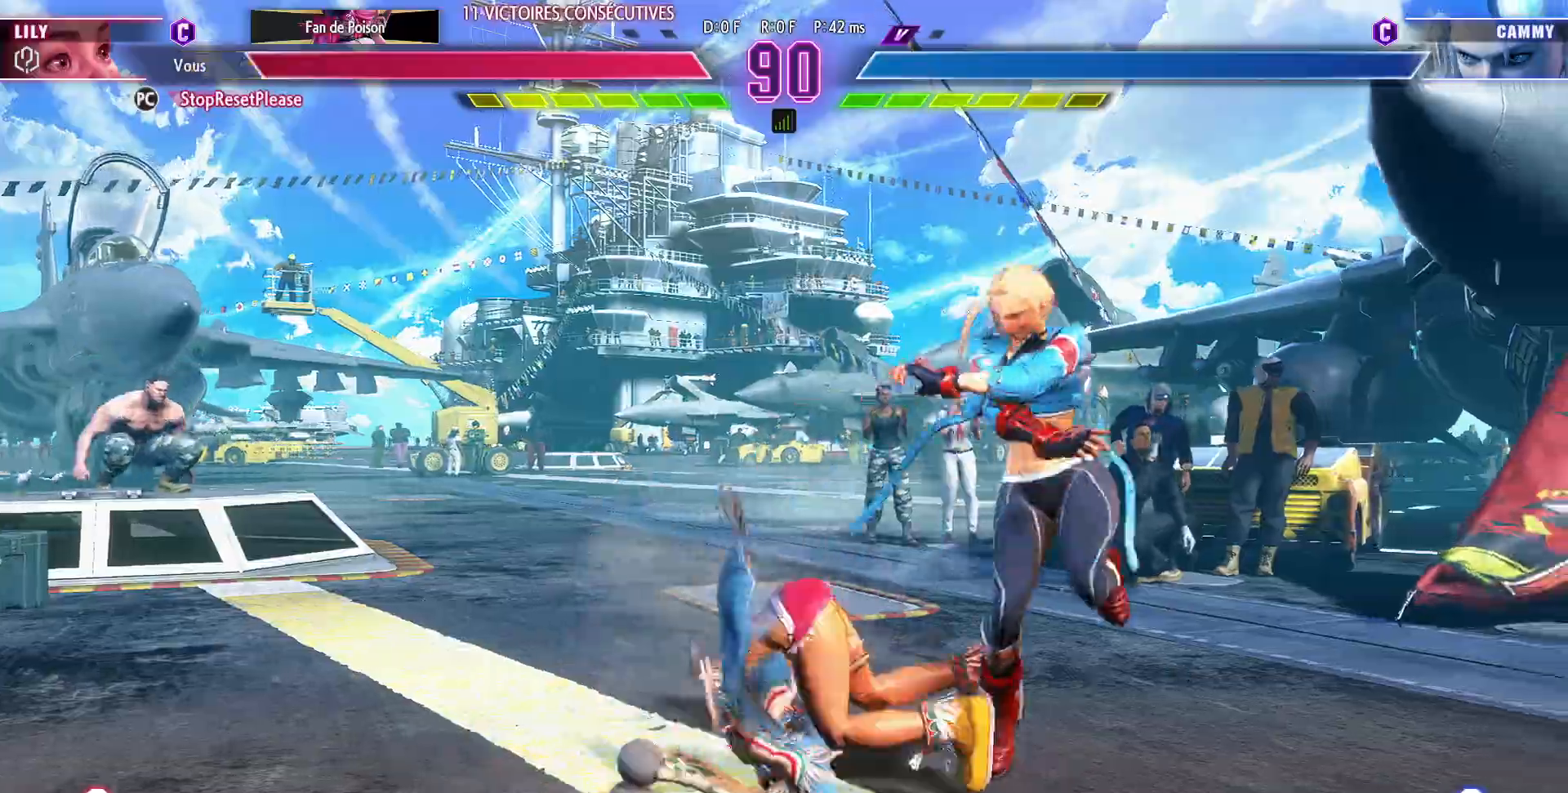
{"buttons": [], "left_stick": "left", "events": [[17, "R2", "down"], [100, "R2", "up"]]}
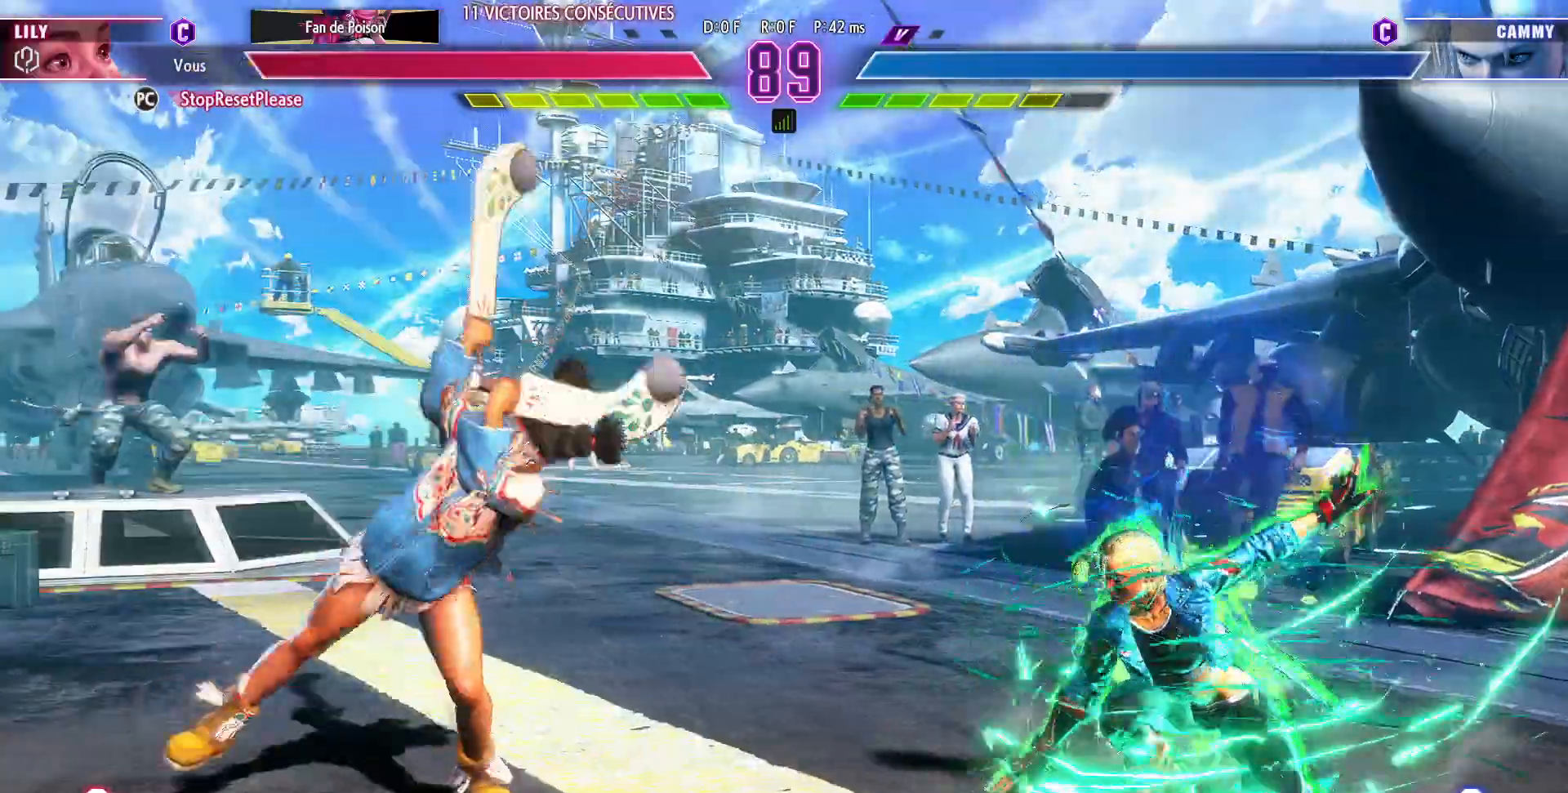
{"buttons": [], "left_stick": "left", "events": [[117, "left_stick", "down-left"], [483, "left_stick", "left"]]}
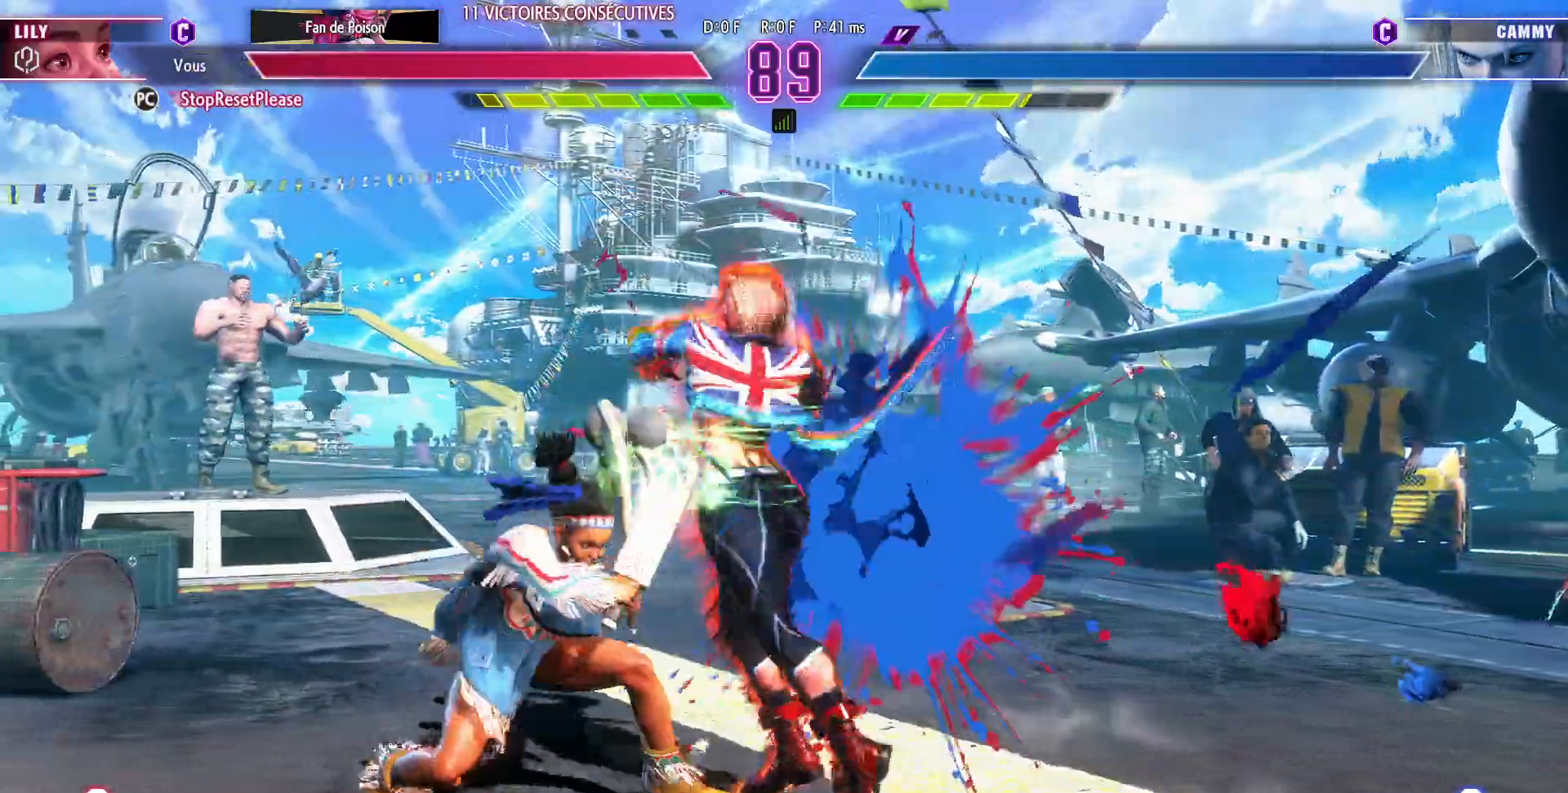
{"buttons": [], "left_stick": "left", "events": [[350, "R1", "down"], [350, "R2", "down"], [417, "R1", "up"], [433, "R2", "up"]]}
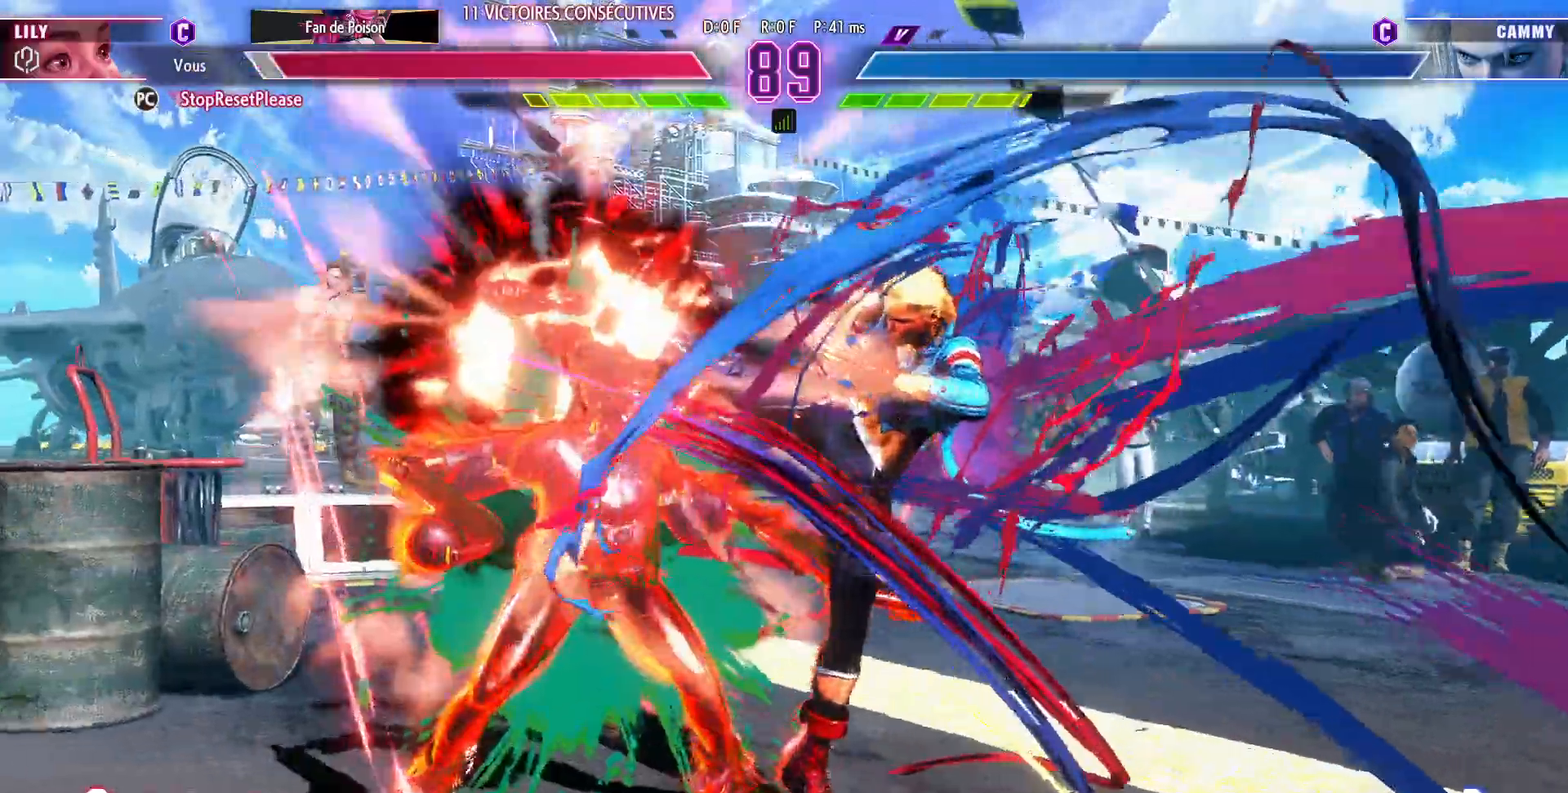
{"buttons": [], "left_stick": "center", "events": [[400, "left_stick", "center"]]}
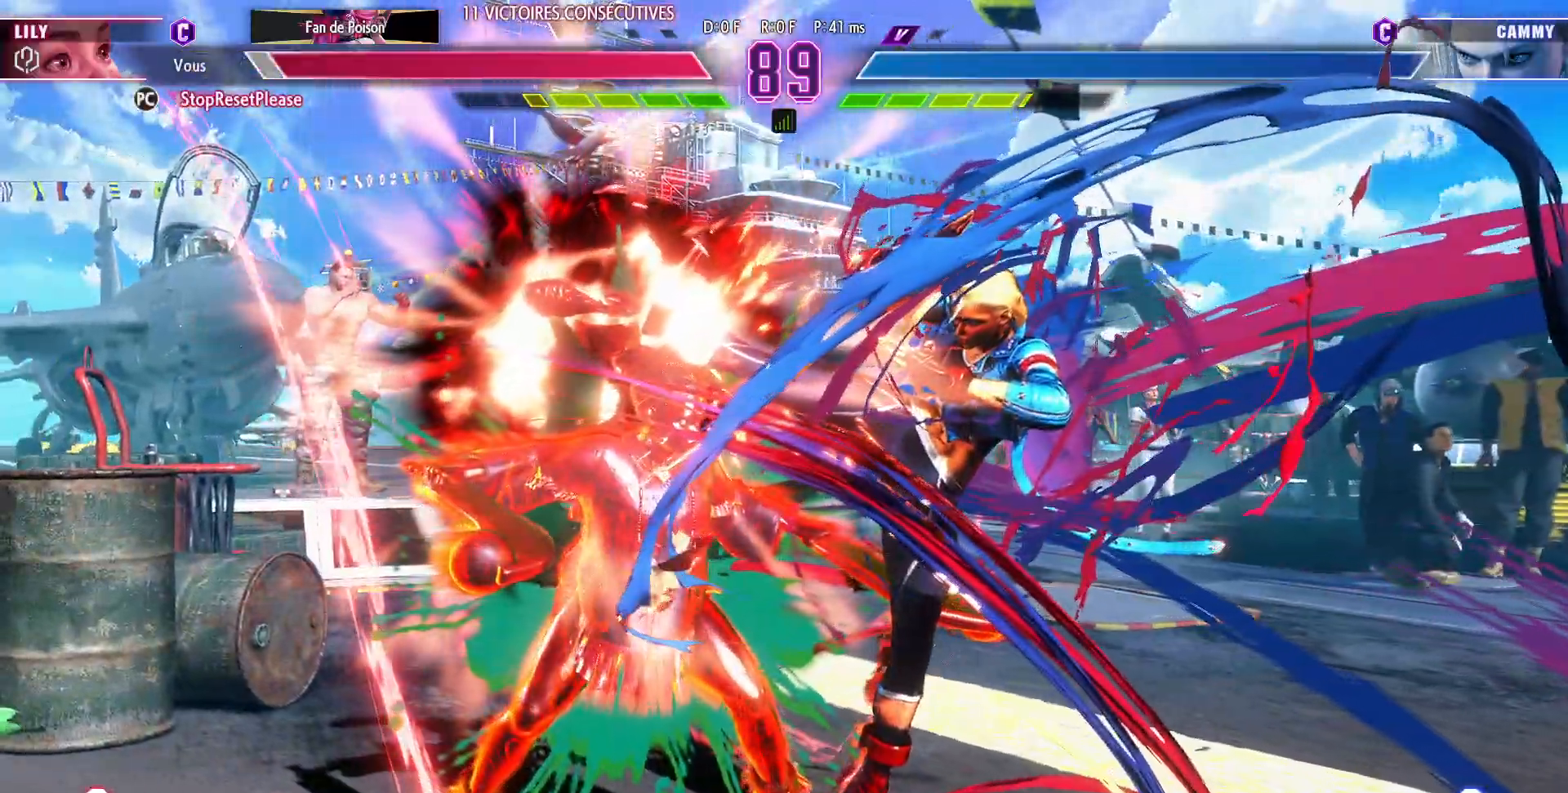
{"buttons": [], "left_stick": "center", "events": []}
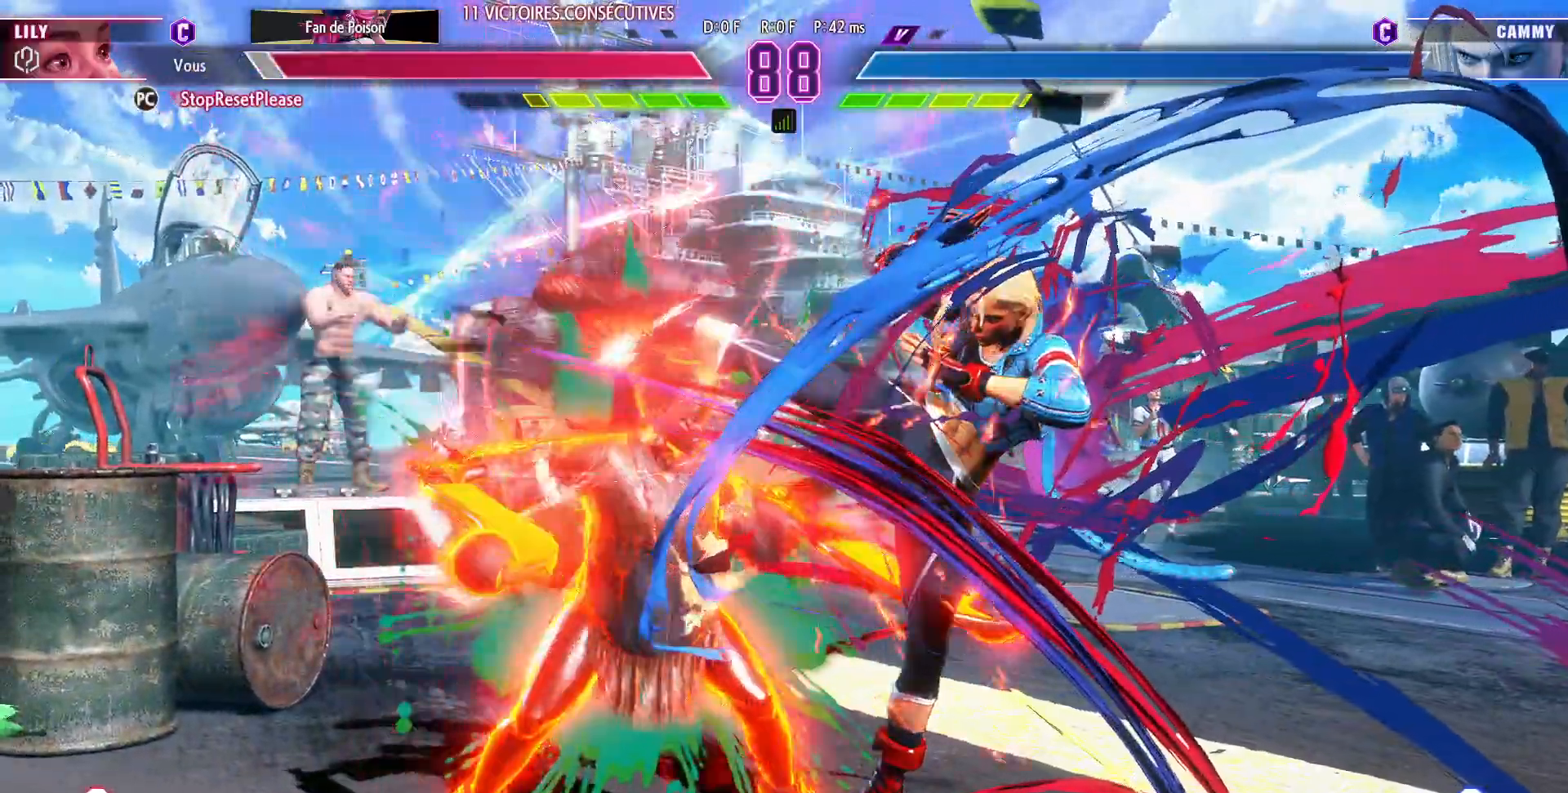
{"buttons": [], "left_stick": "center", "events": []}
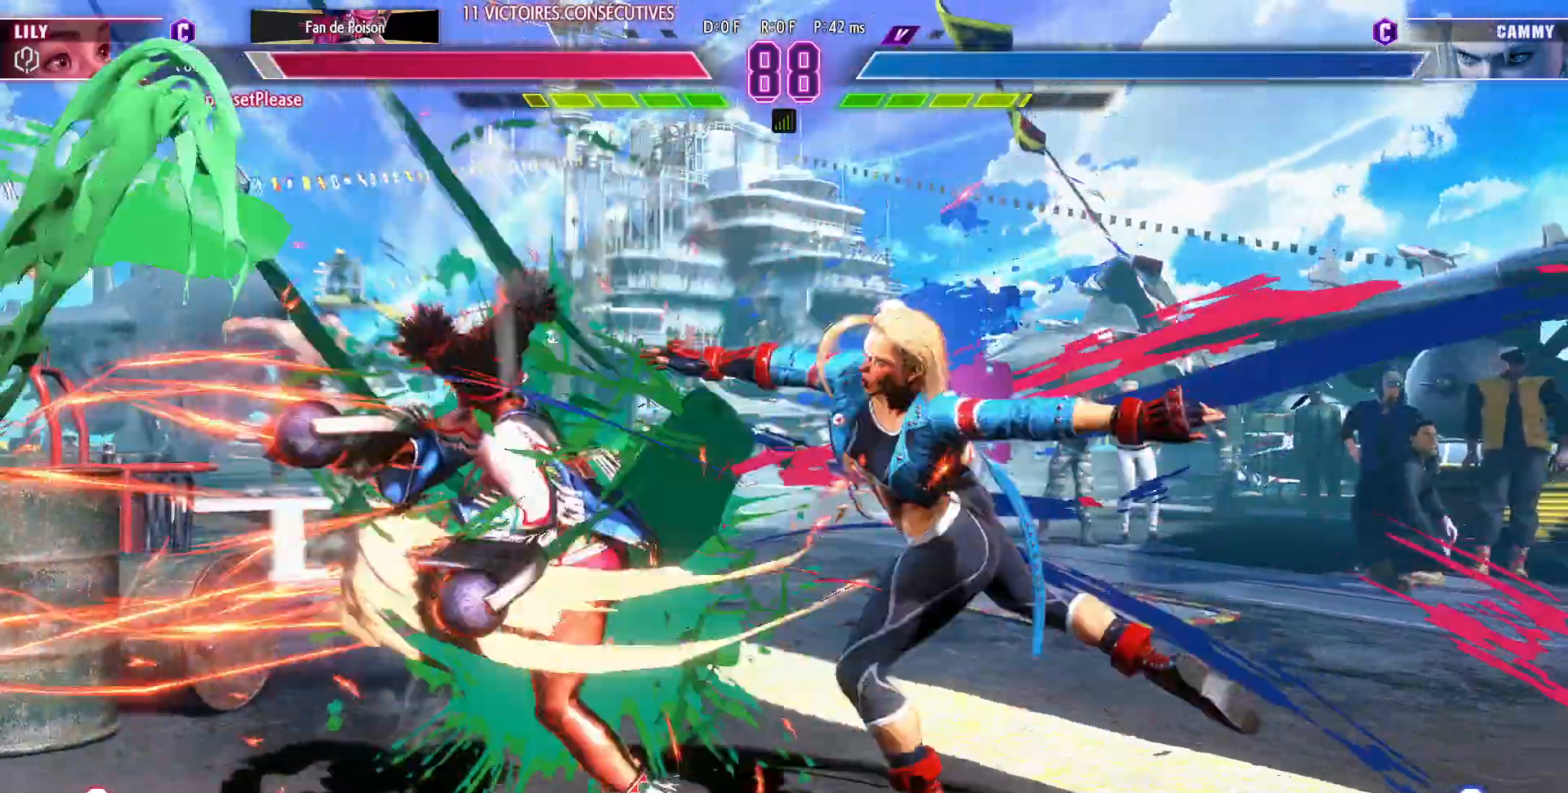
{"buttons": [], "left_stick": "left", "events": [[100, "left_stick", "left"]]}
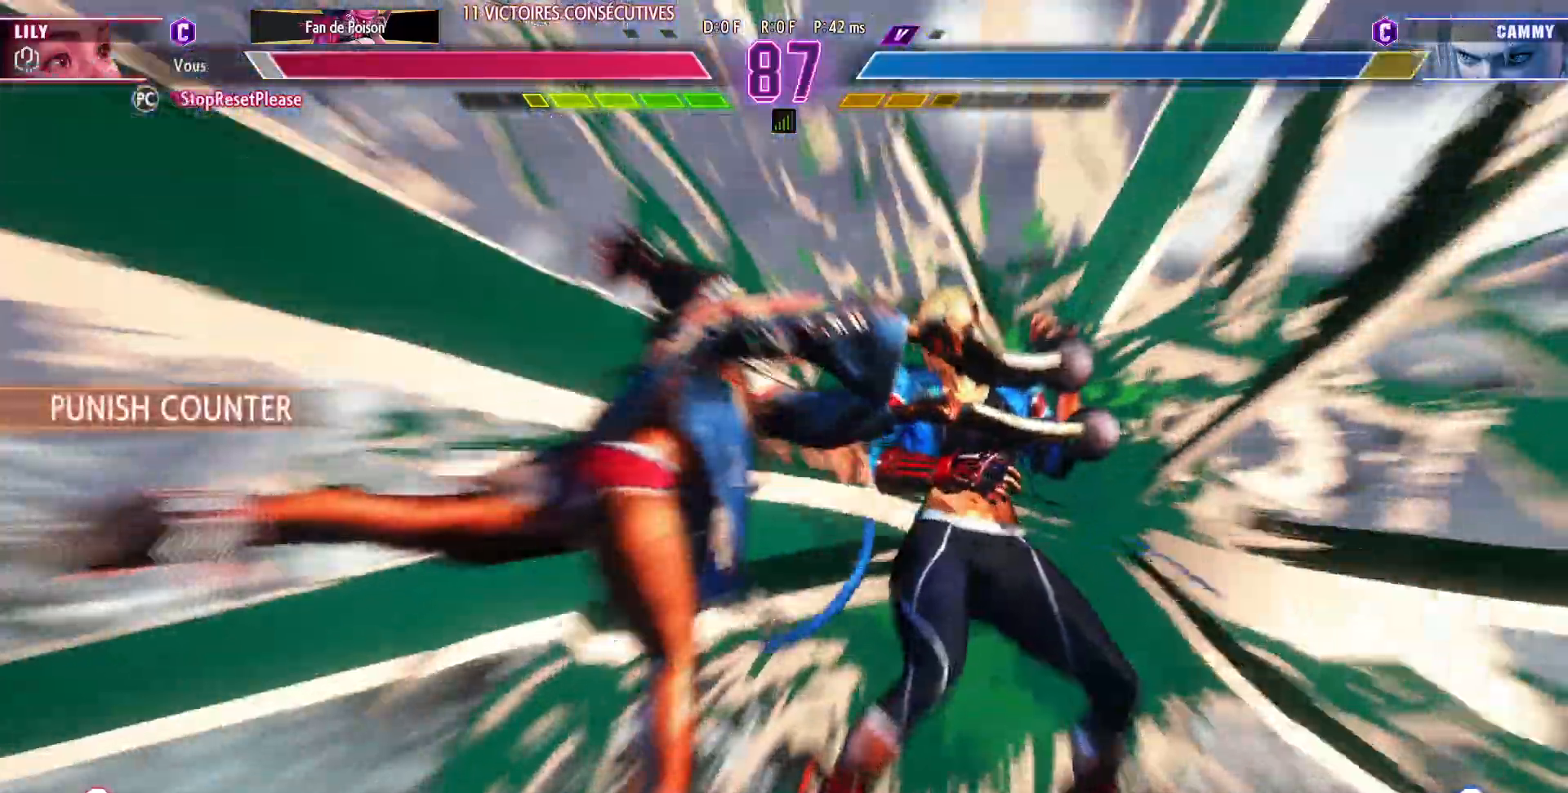
{"buttons": [], "left_stick": "left", "events": []}
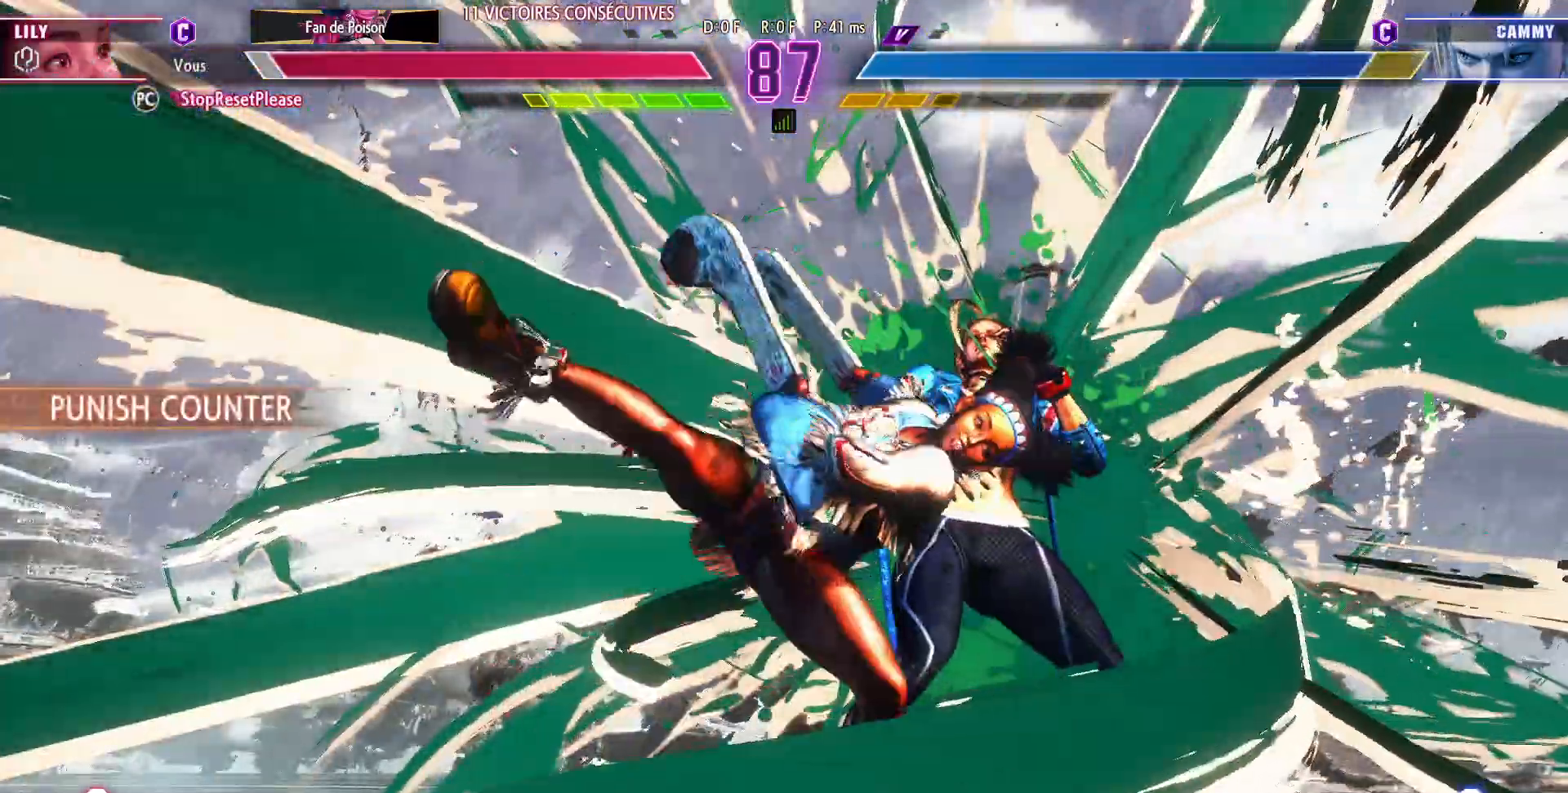
{"buttons": [], "left_stick": "left", "events": []}
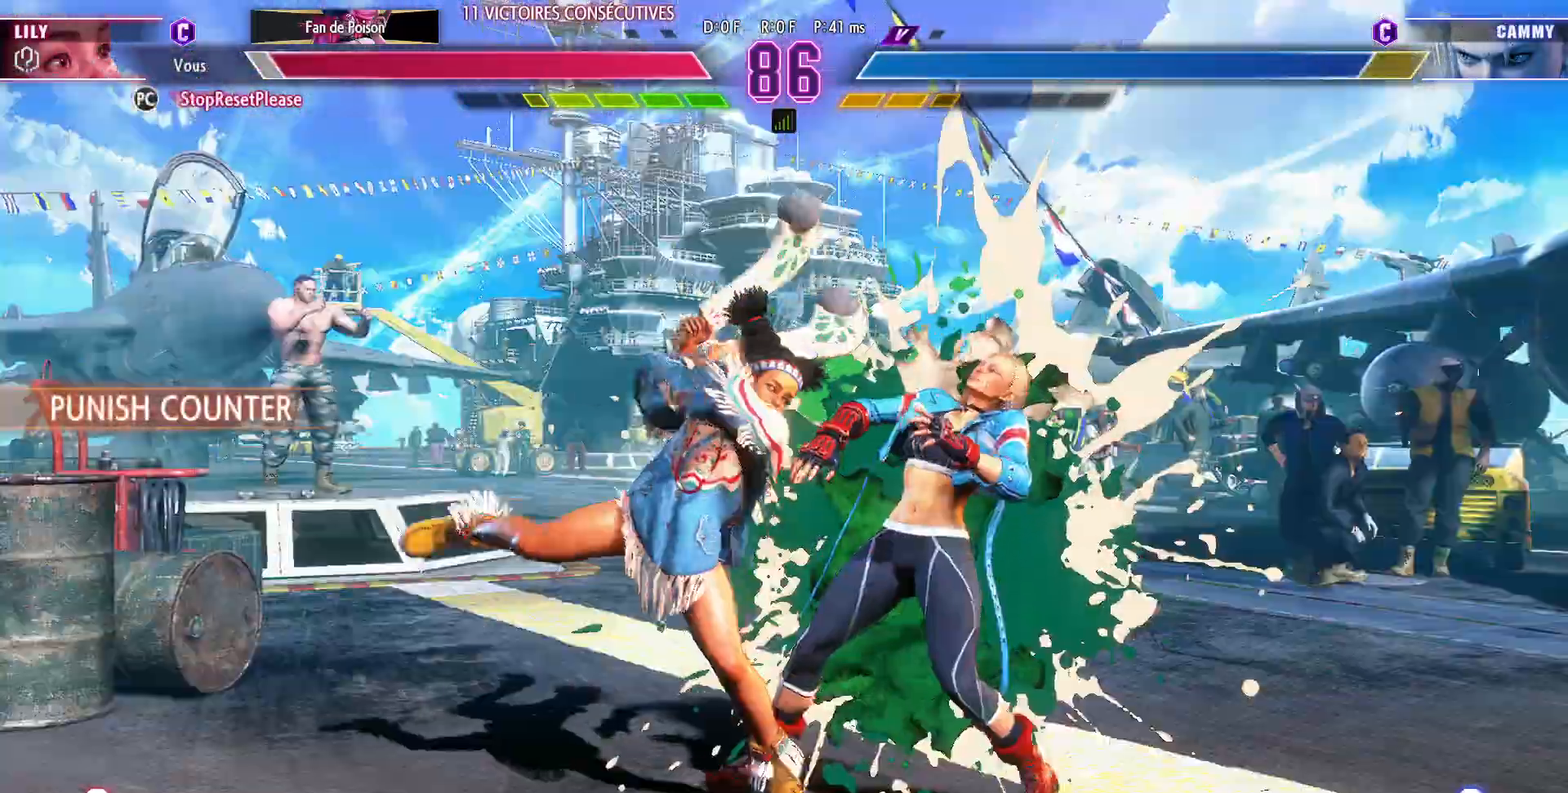
{"buttons": ["R1"], "left_stick": "center", "events": [[33, "R1", "down"], [83, "R1", "up"], [150, "R1", "down"], [250, "R1", "up"], [283, "left_stick", "down"], [400, "left_stick", "left"], [433, "R1", "down"], [467, "left_stick", "center"]]}
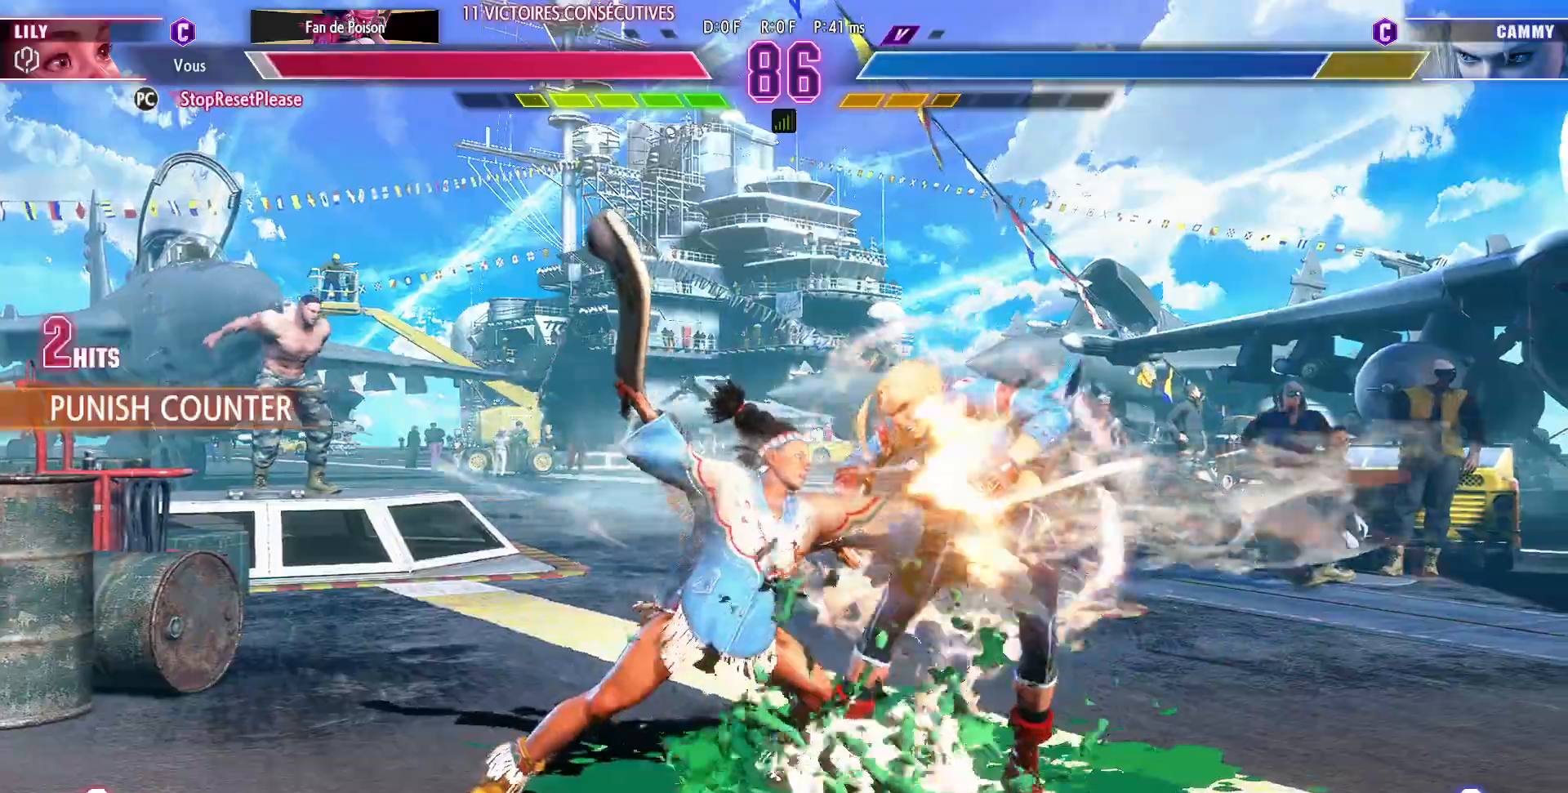
{"buttons": [], "left_stick": "center", "events": [[33, "R1", "up"]]}
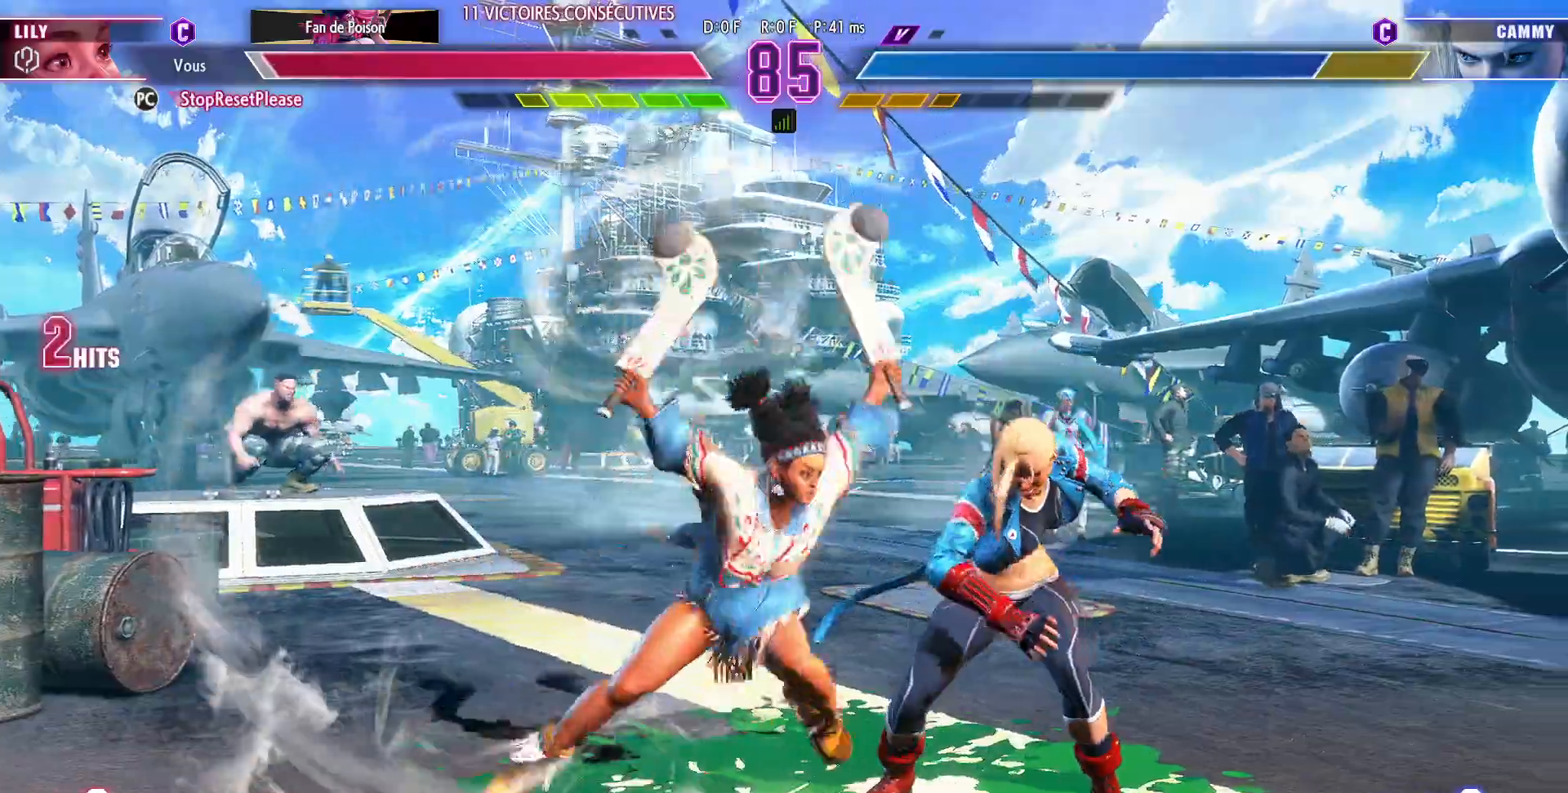
{"buttons": [], "left_stick": "center", "events": []}
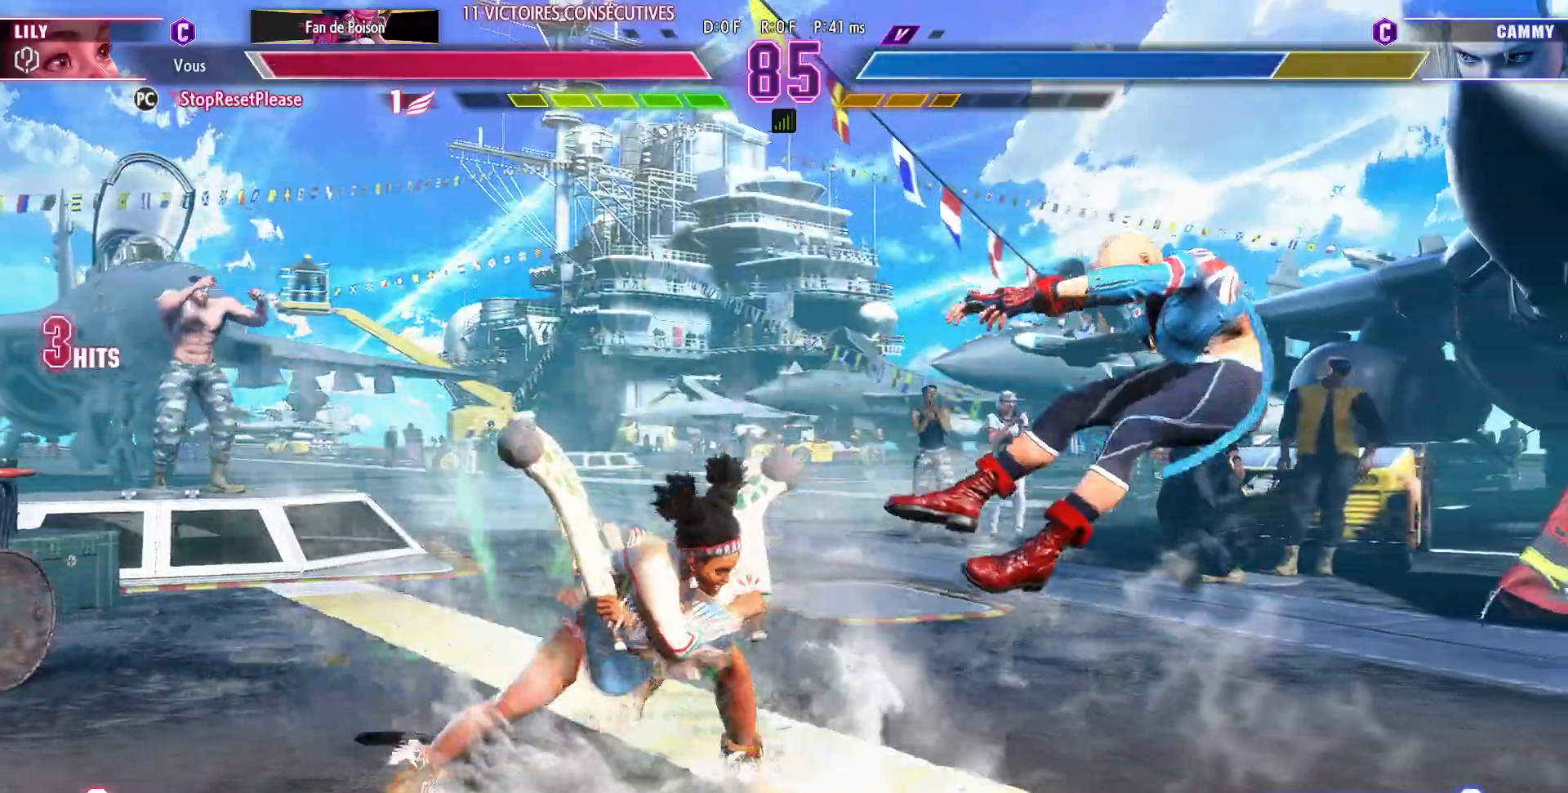
{"buttons": [], "left_stick": "center"}
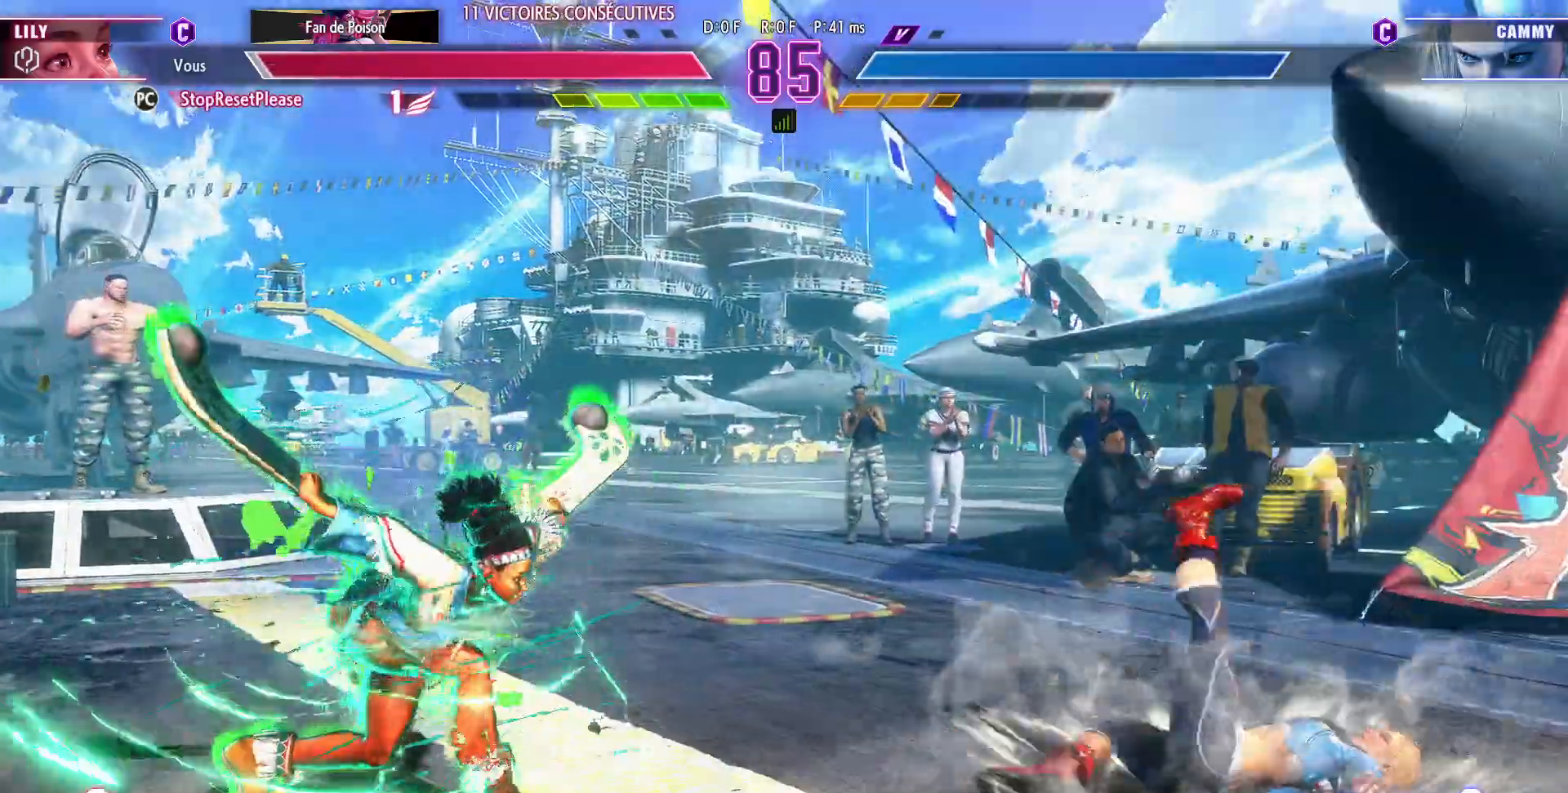
{"buttons": [], "left_stick": "down-left", "events": [[333, "TRIANGLE", "down"], [350, "left_stick", "down-left"], [450, "TRIANGLE", "up"]]}
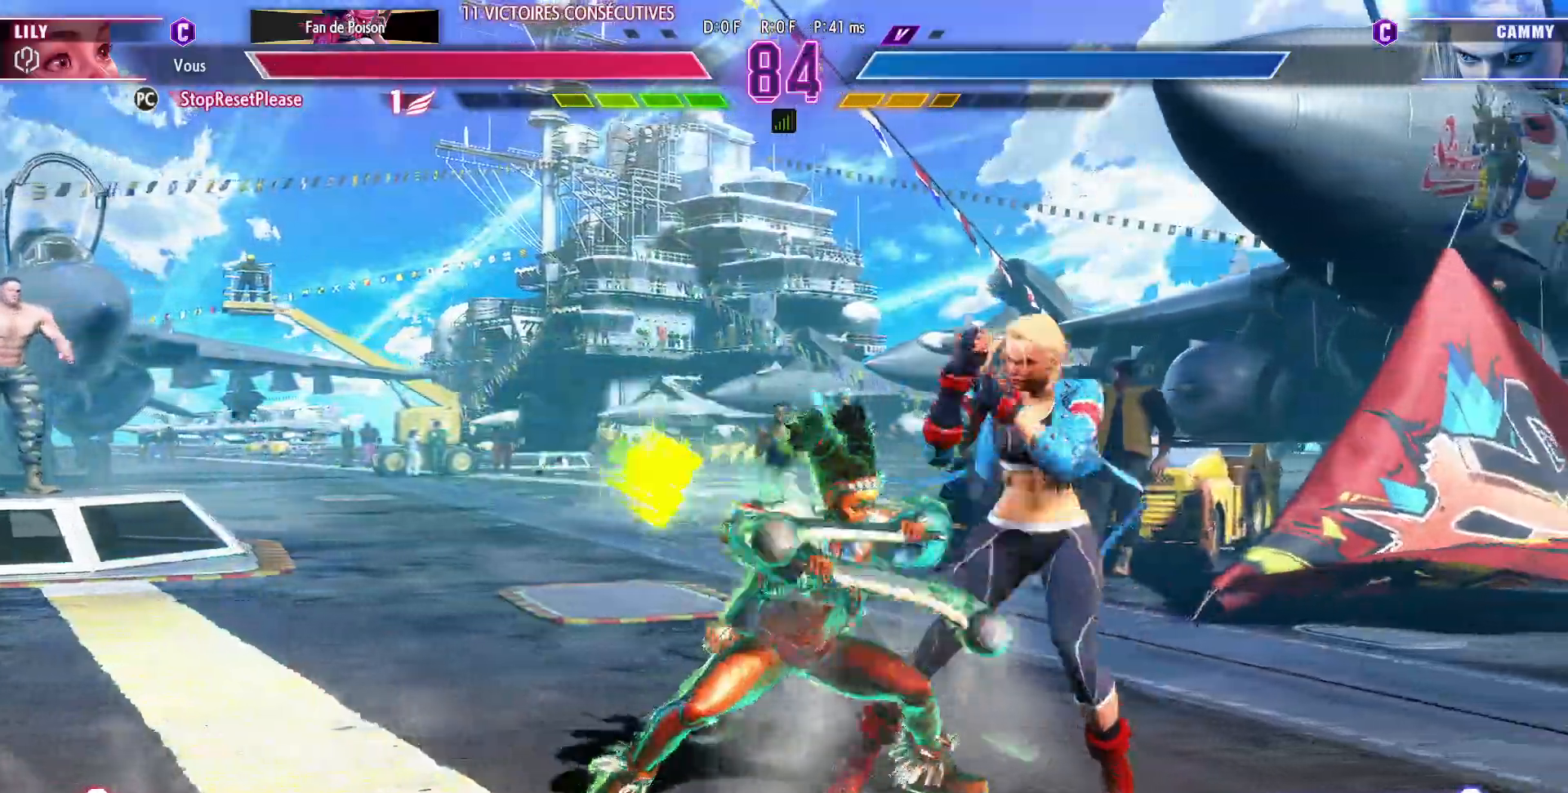
{"buttons": ["SQUARE"], "left_stick": "down-left", "events": [[483, "SQUARE", "down"]]}
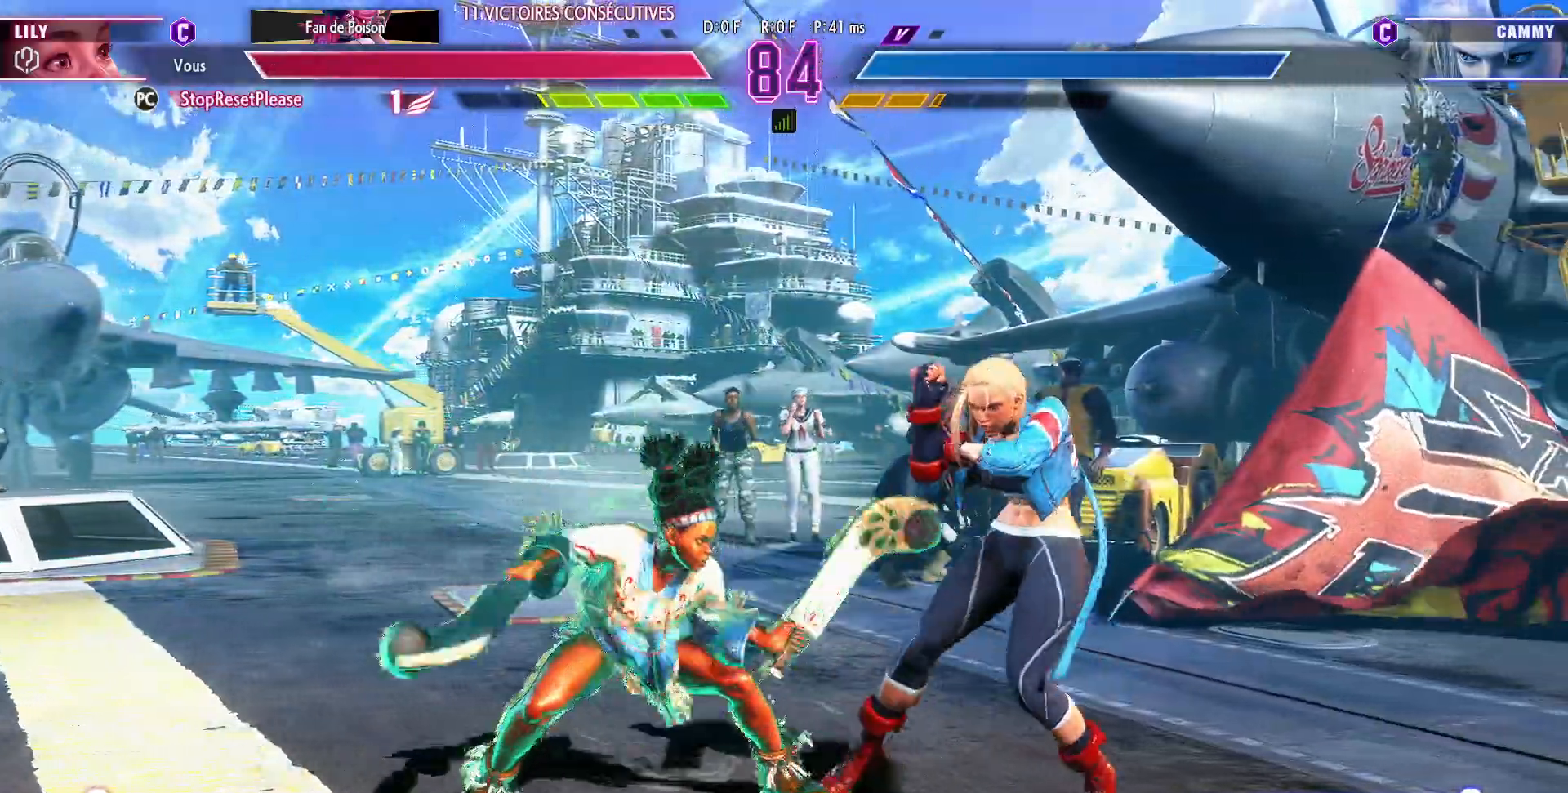
{"buttons": [], "left_stick": "left", "events": [[50, "SQUARE", "up"], [250, "left_stick", "left"]]}
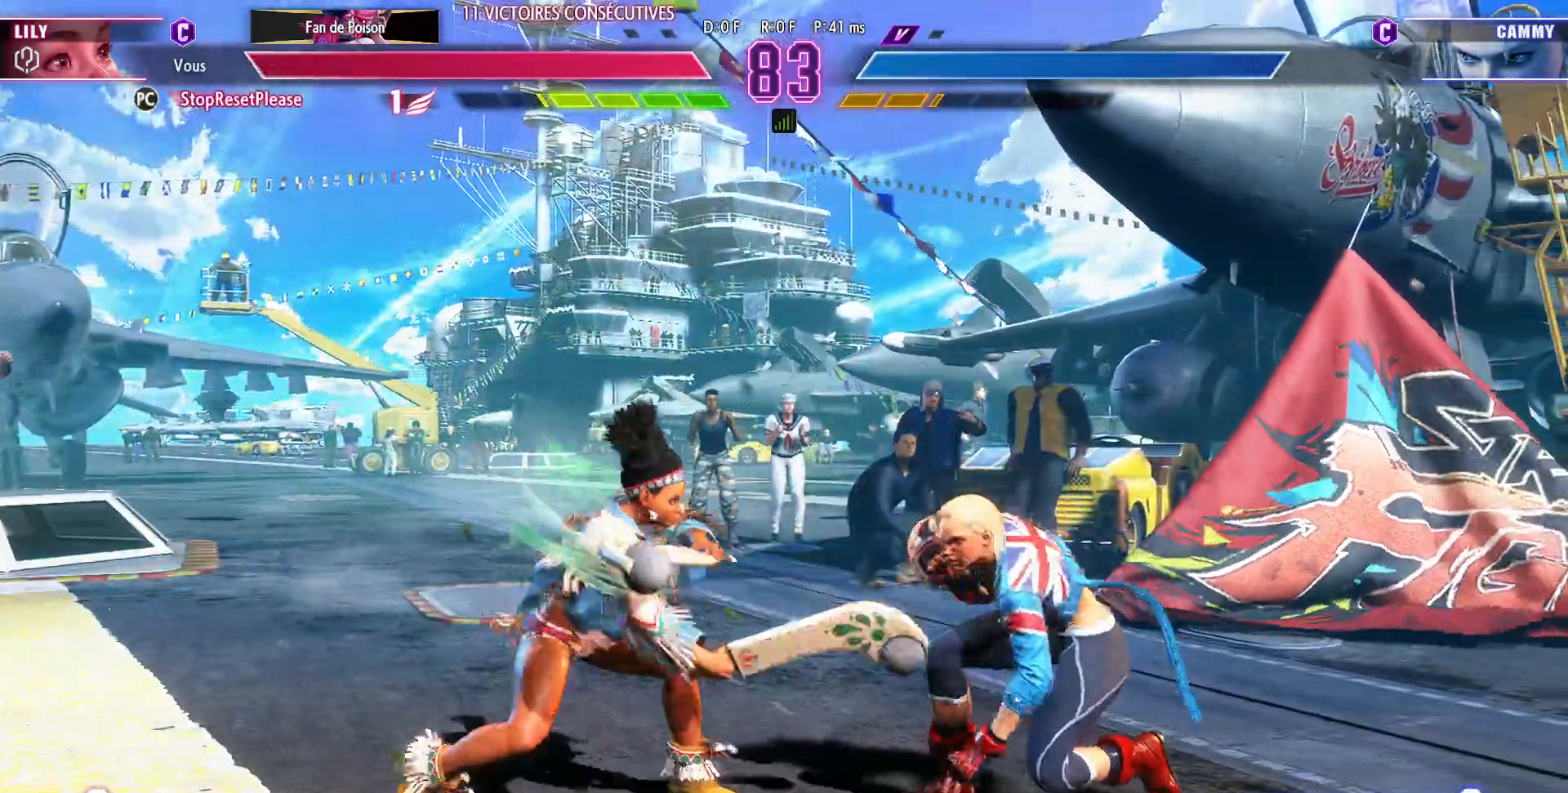
{"buttons": ["TRIANGLE"], "left_stick": "center", "events": [[83, "R1", "down"], [200, "R1", "up"], [200, "left_stick", "down"], [350, "left_stick", "left"], [400, "left_stick", "center"], [417, "TRIANGLE", "down"]]}
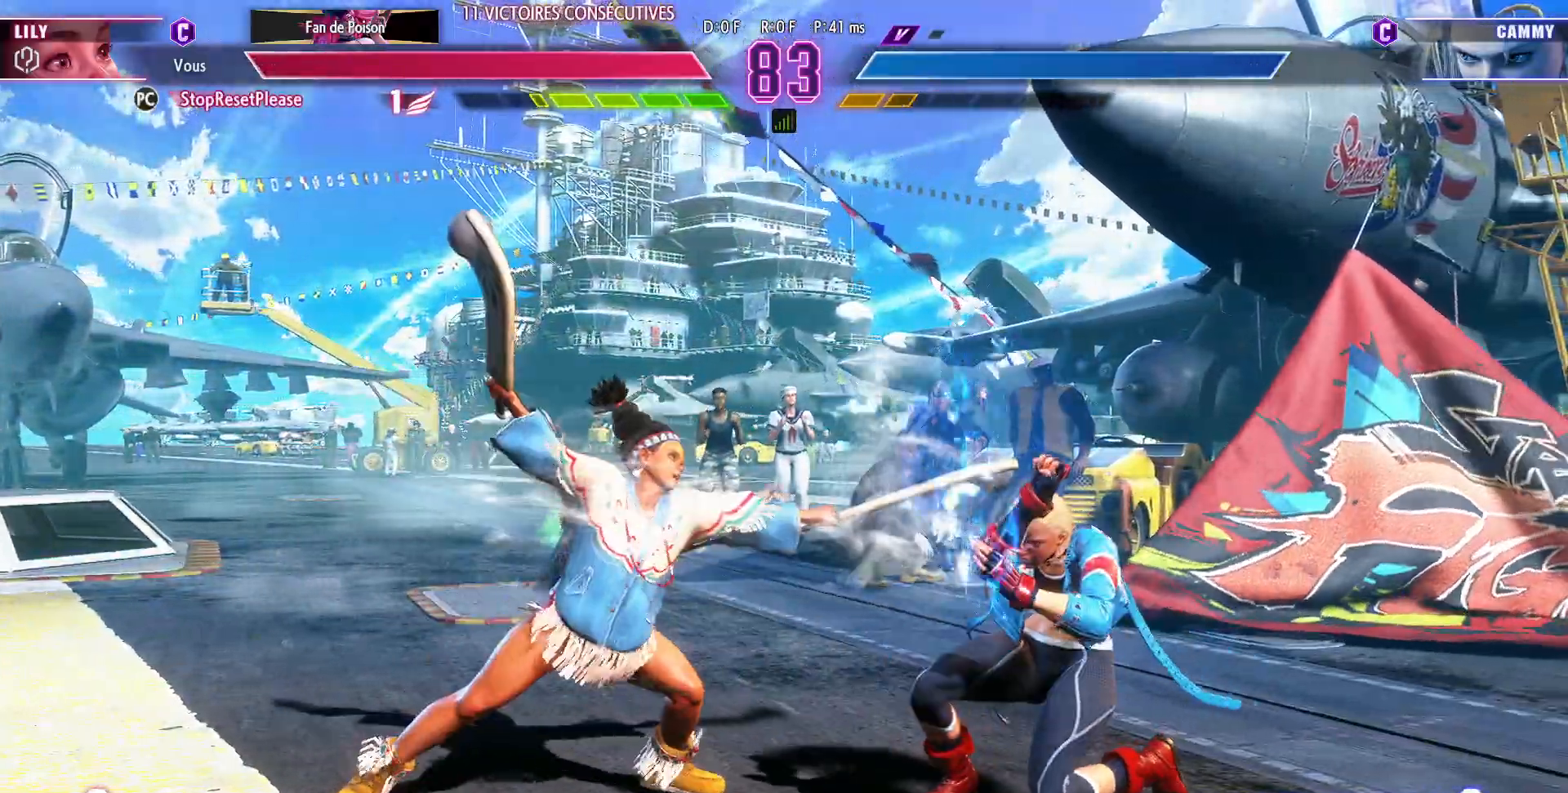
{"buttons": [], "left_stick": "left", "events": [[17, "TRIANGLE", "up"], [483, "left_stick", "left"]]}
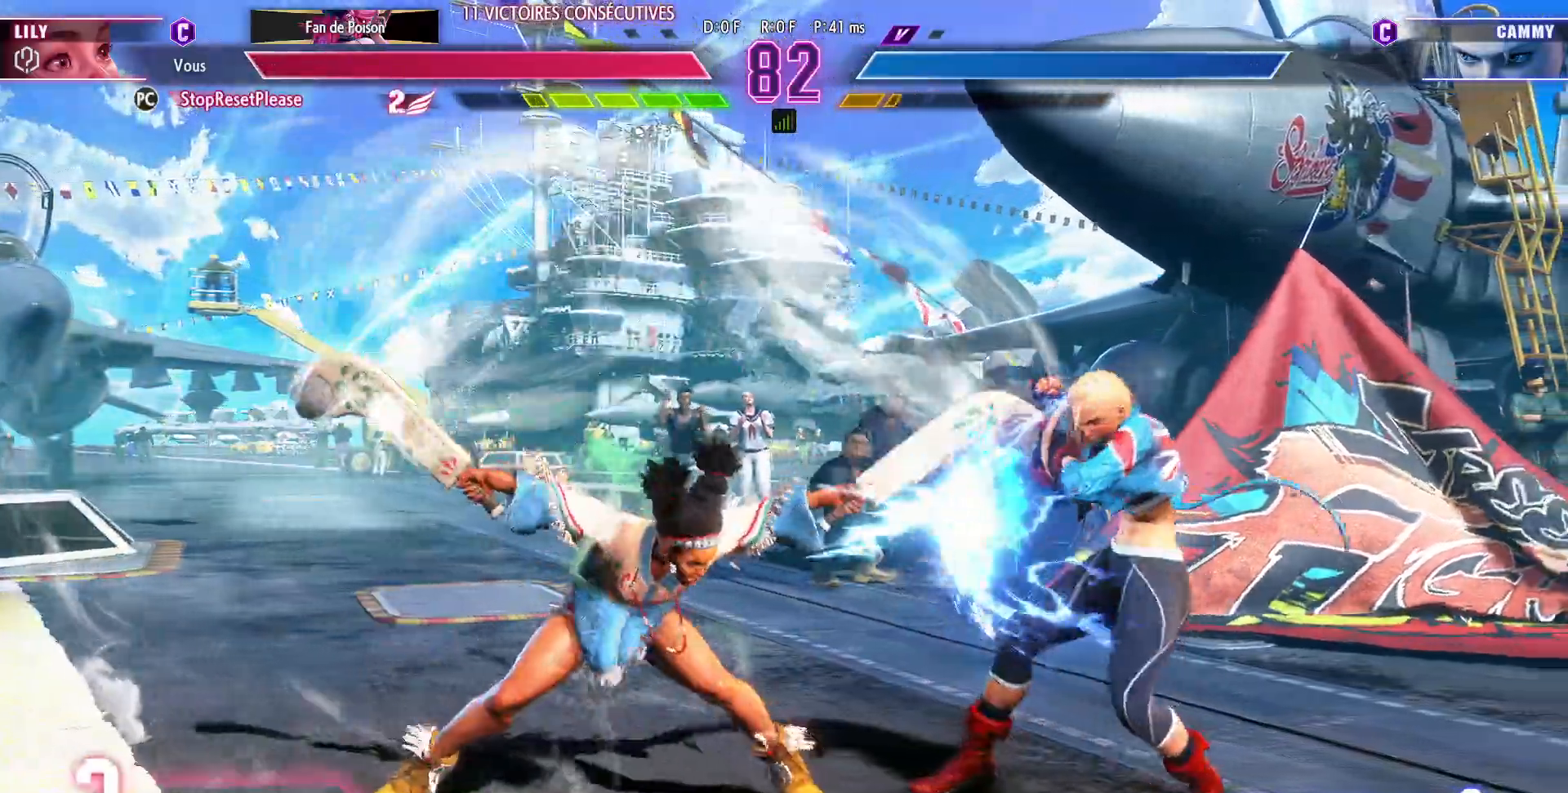
{"buttons": [], "left_stick": "down-left", "events": [[417, "left_stick", "down-left"]]}